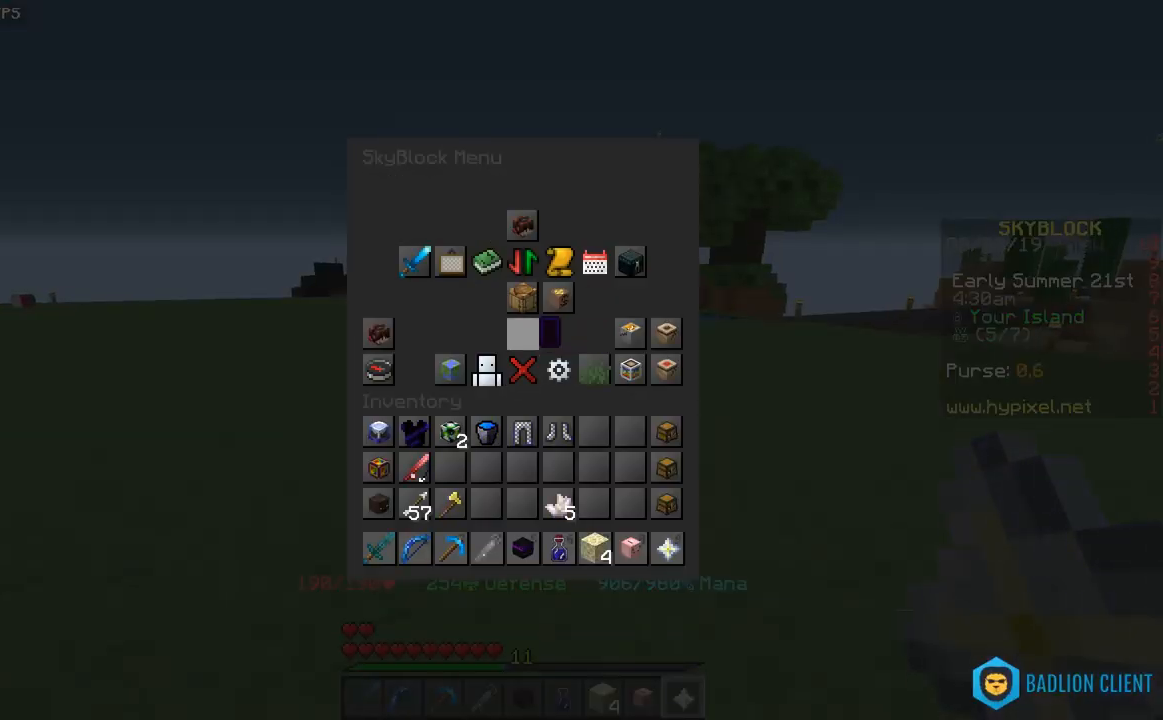
Gameplay with keyboard and mouse; each line is a JSON object with the keys and mouse buttons held at the frame after it. "events" lists presses ("down") and releases ("up") of "a", "d", "s", "space", "w", "mouse_left" and "mouse_right" between this image and that frame as [ms after this image, input, new state], when the widget could be followed in between. "mouse_left", "mouse_right" = the "left", "right" buttons of the "mouse" list. No other keys are recorded. Fast repeated clicks can show as one long hold. Mouse movement is not recorded.
{"keys": [], "mouse": [], "events": []}
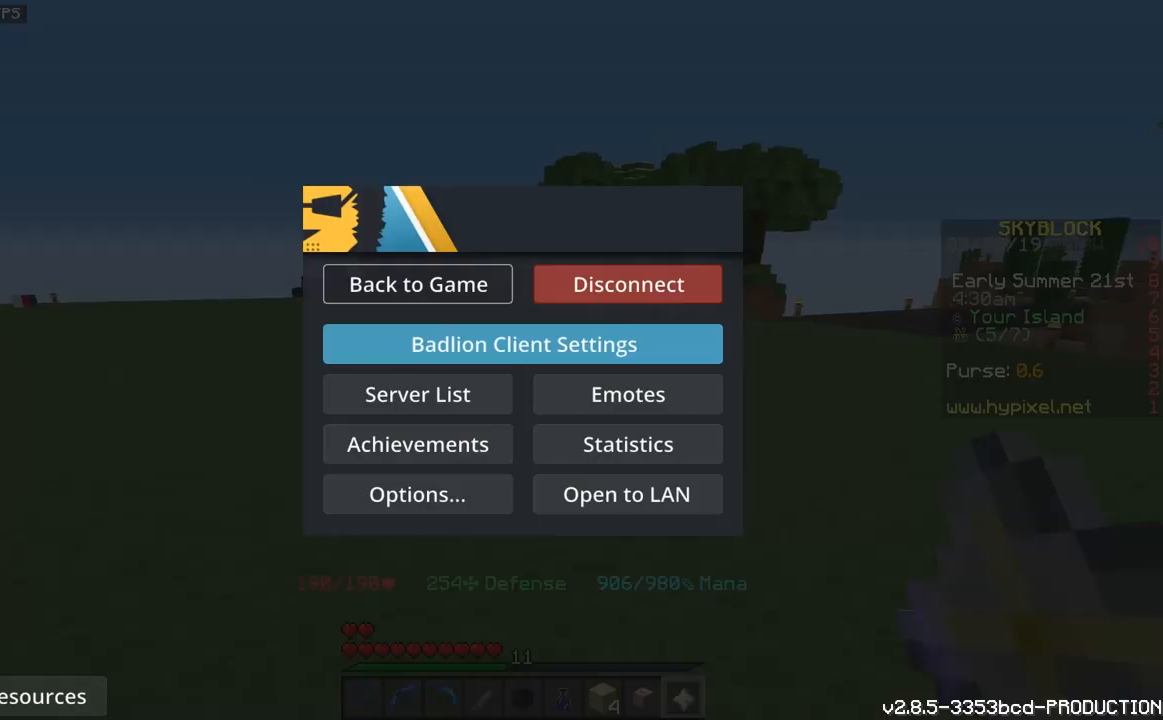
{"keys": [], "mouse": [], "events": []}
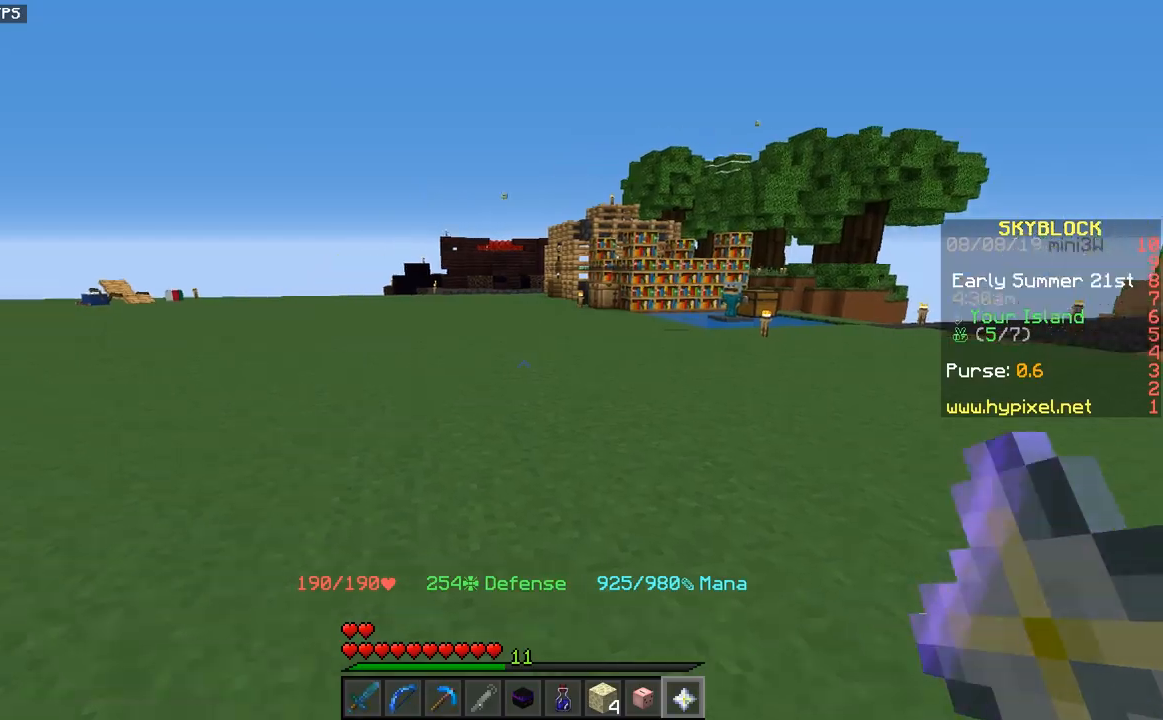
{"keys": [], "mouse": [], "events": []}
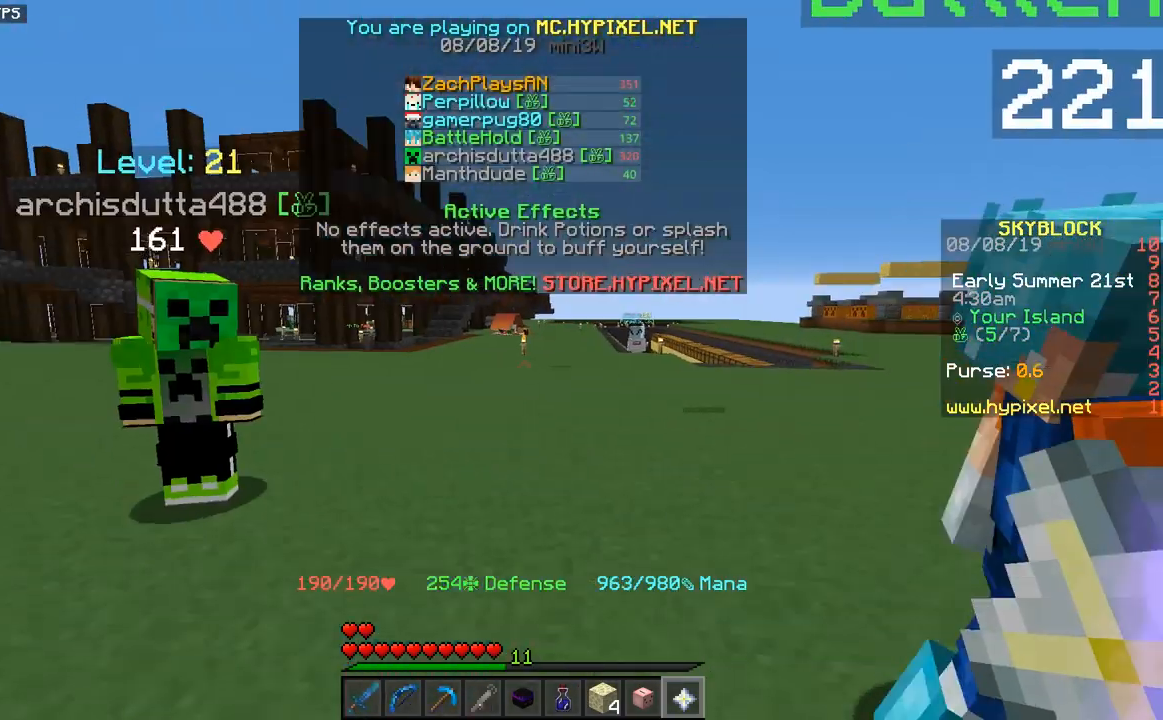
{"keys": [], "mouse": [], "events": []}
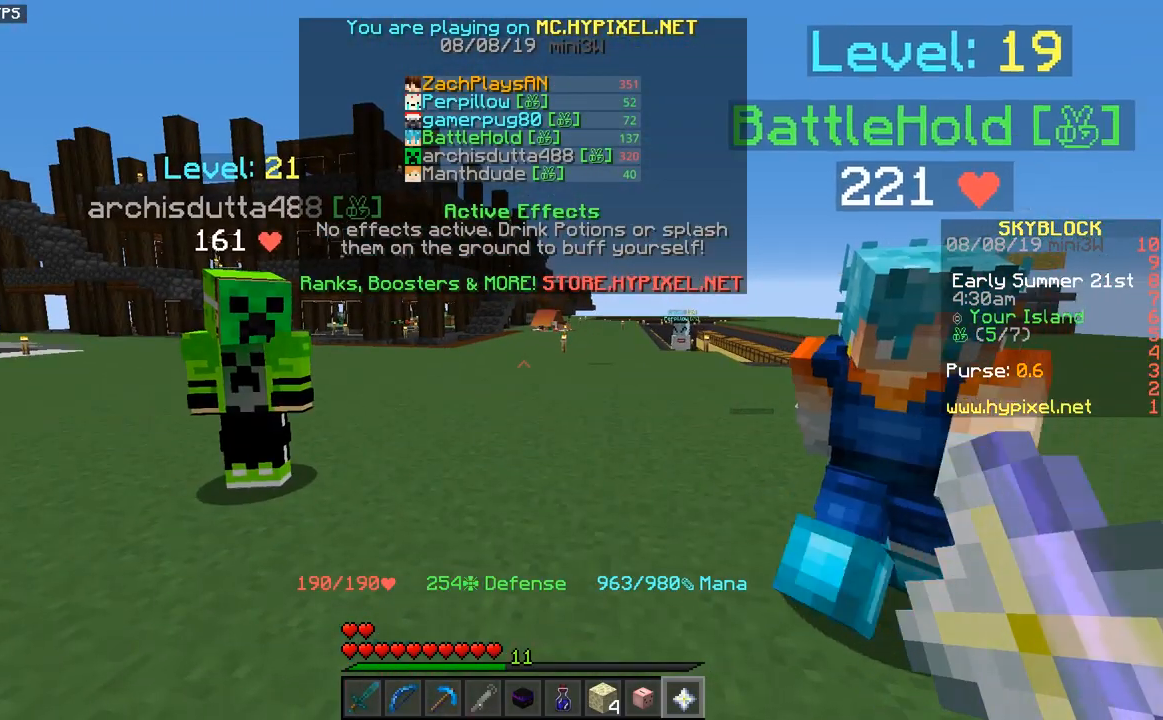
{"keys": [], "mouse": [], "events": []}
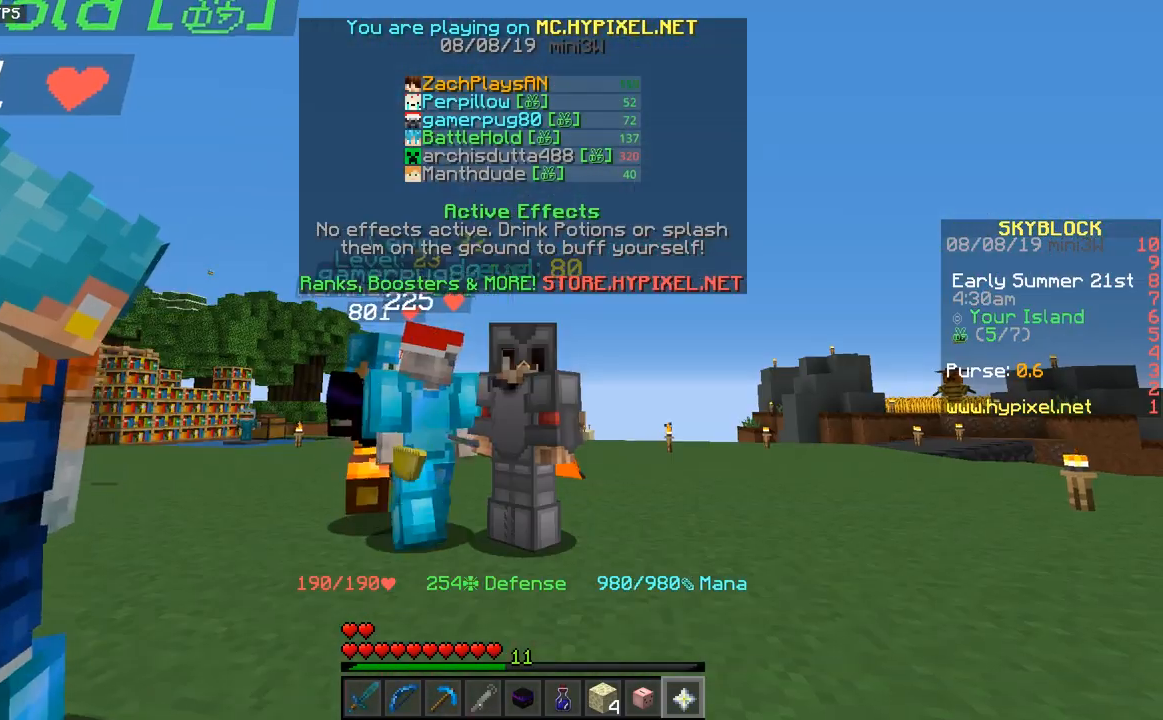
{"keys": [], "mouse": [], "events": []}
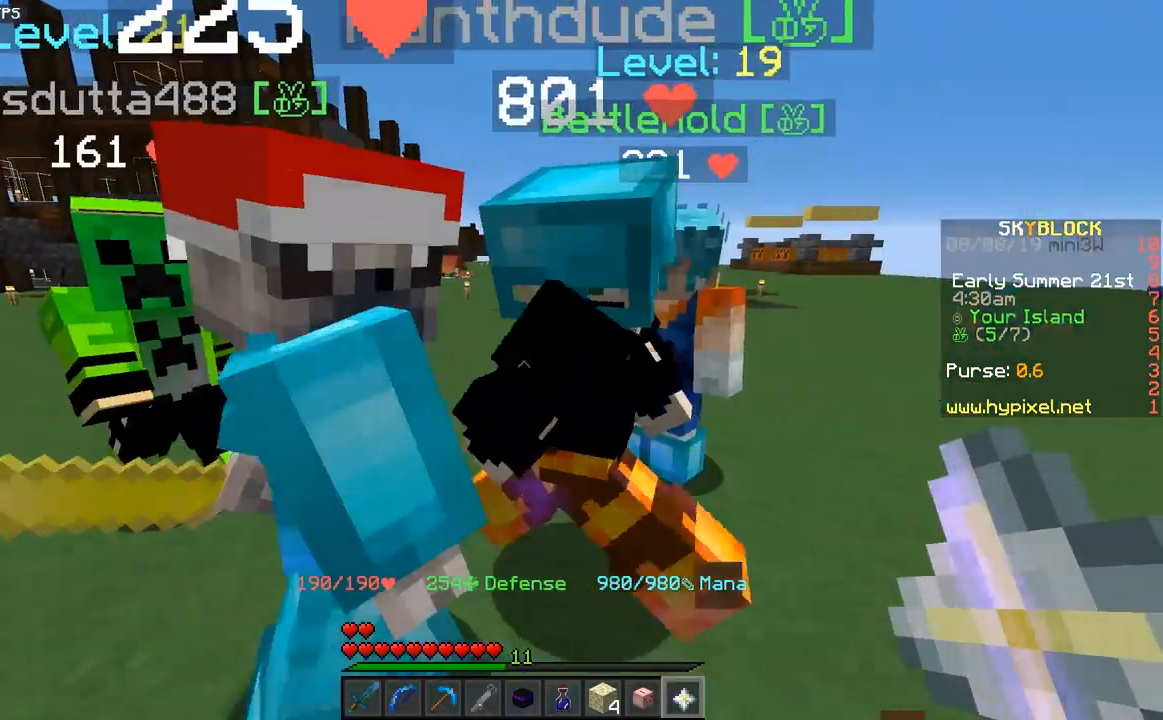
{"keys": [], "mouse": [], "events": [[400, "mouse_right", "down"], [483, "mouse_right", "up"]]}
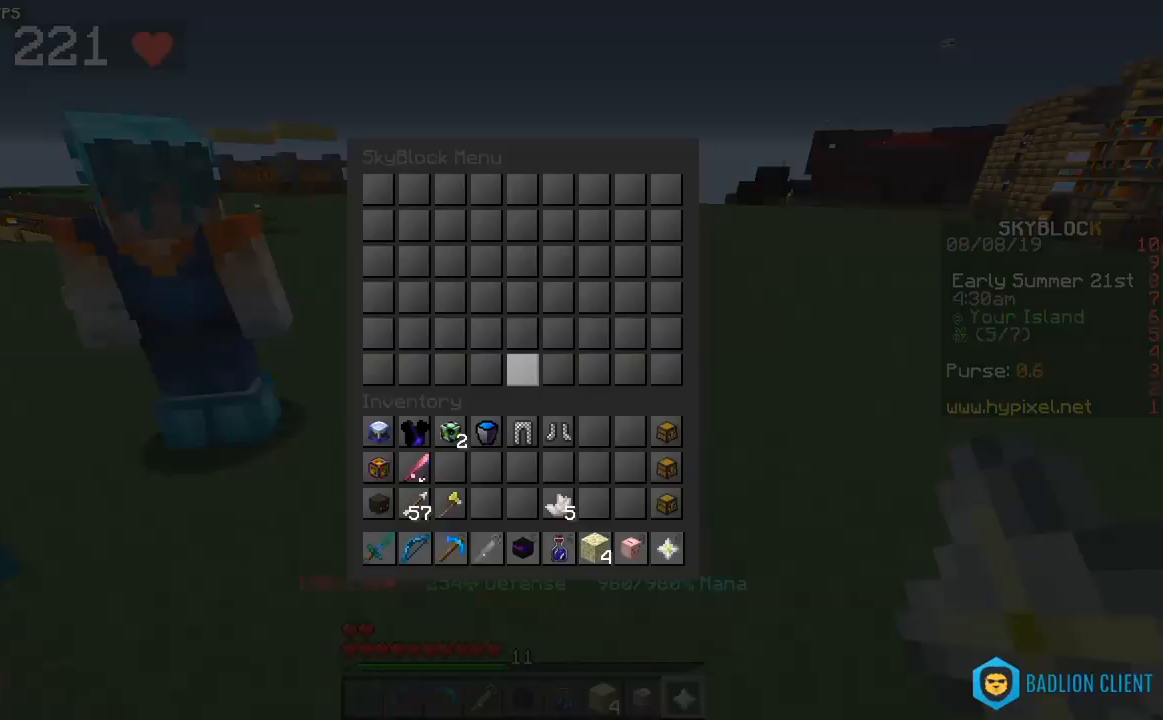
{"keys": [], "mouse": [], "events": []}
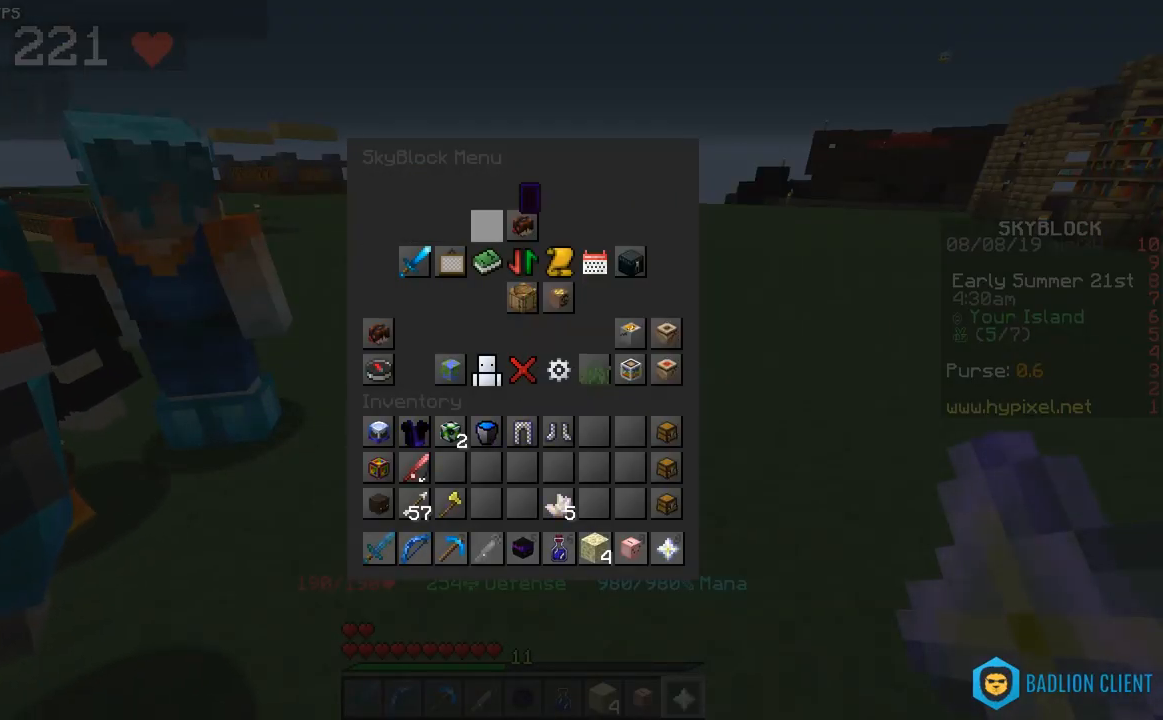
{"keys": [], "mouse": [], "events": []}
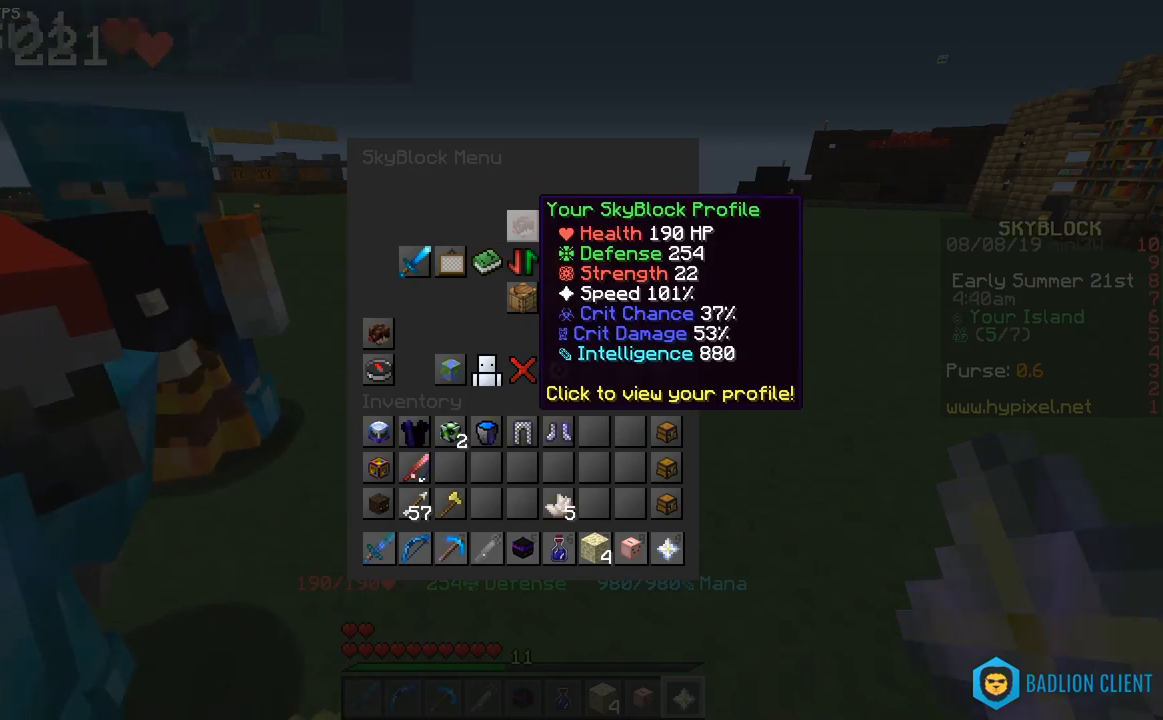
{"keys": [], "mouse": [], "events": []}
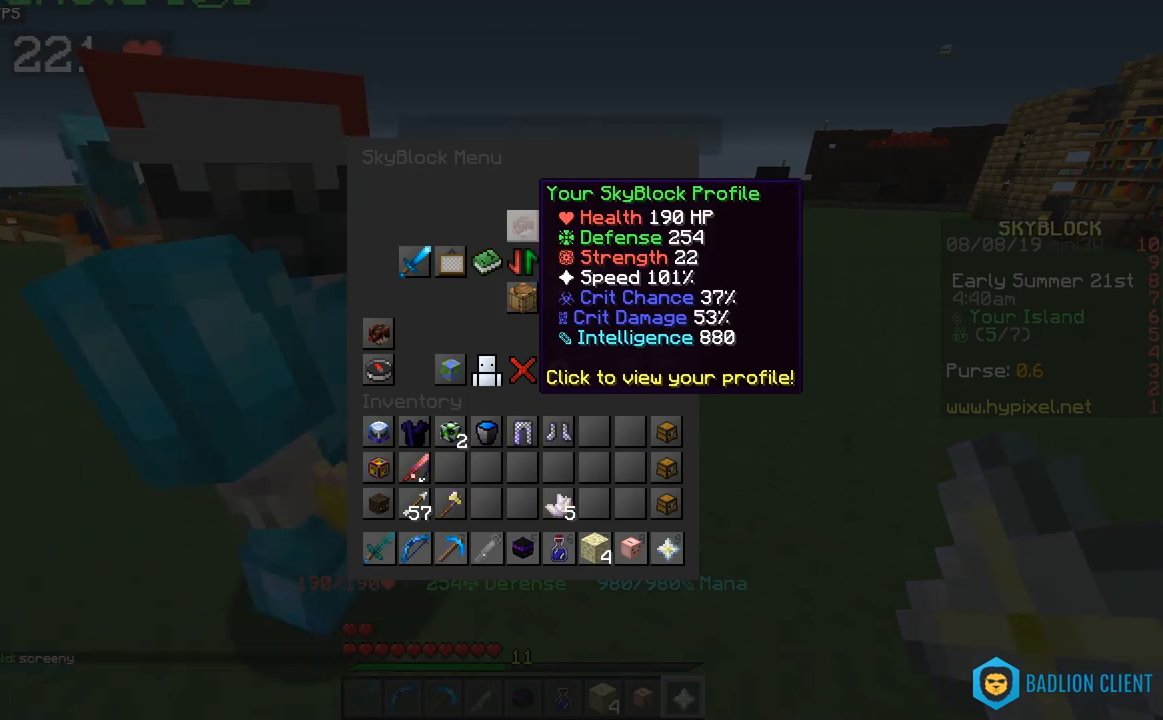
{"keys": [], "mouse": [], "events": []}
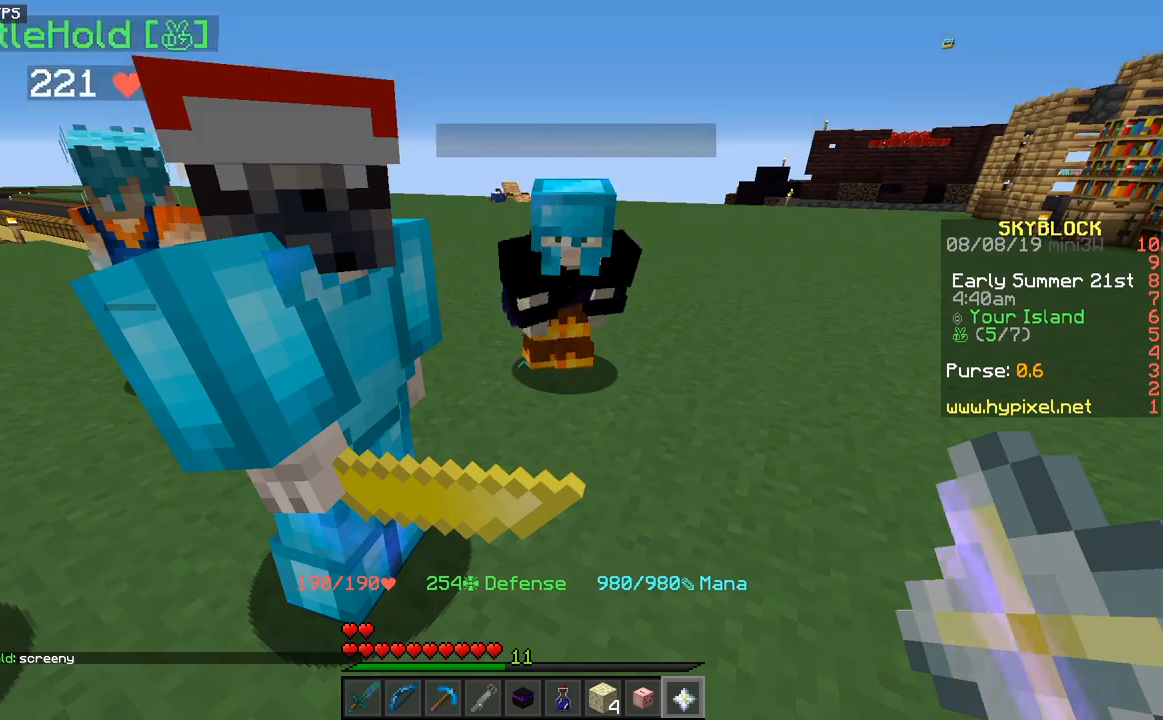
{"keys": [], "mouse": [], "events": []}
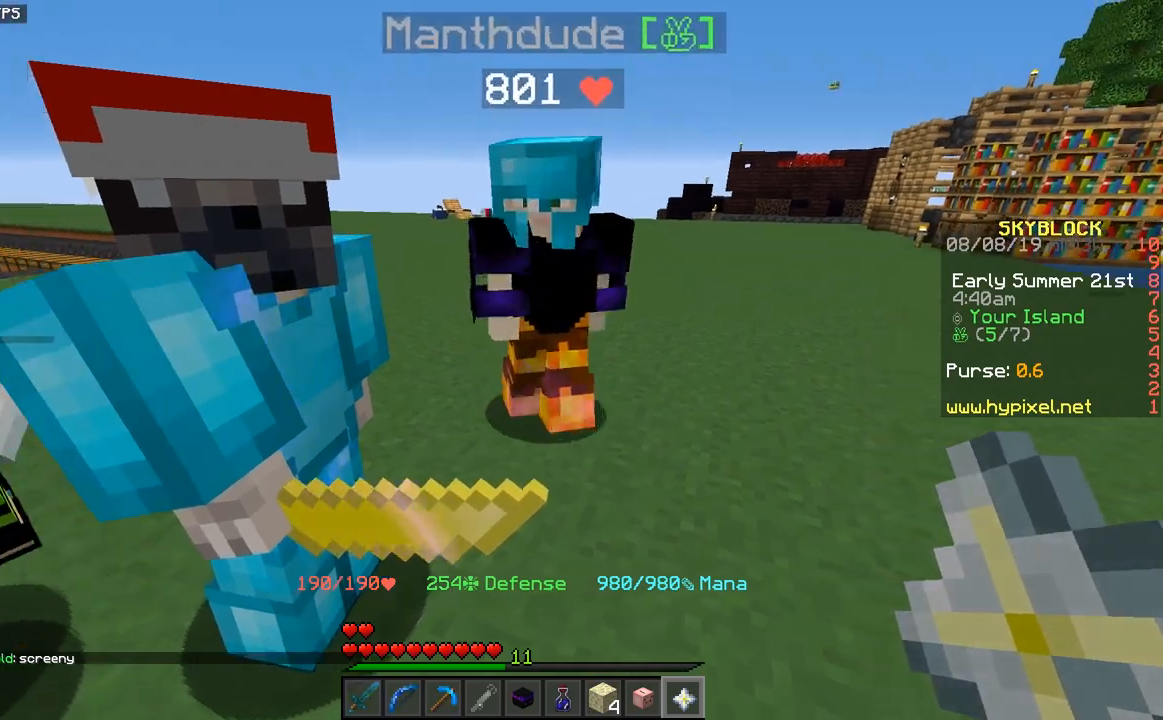
{"keys": ["s"], "mouse": [], "events": [[150, "s", "down"]]}
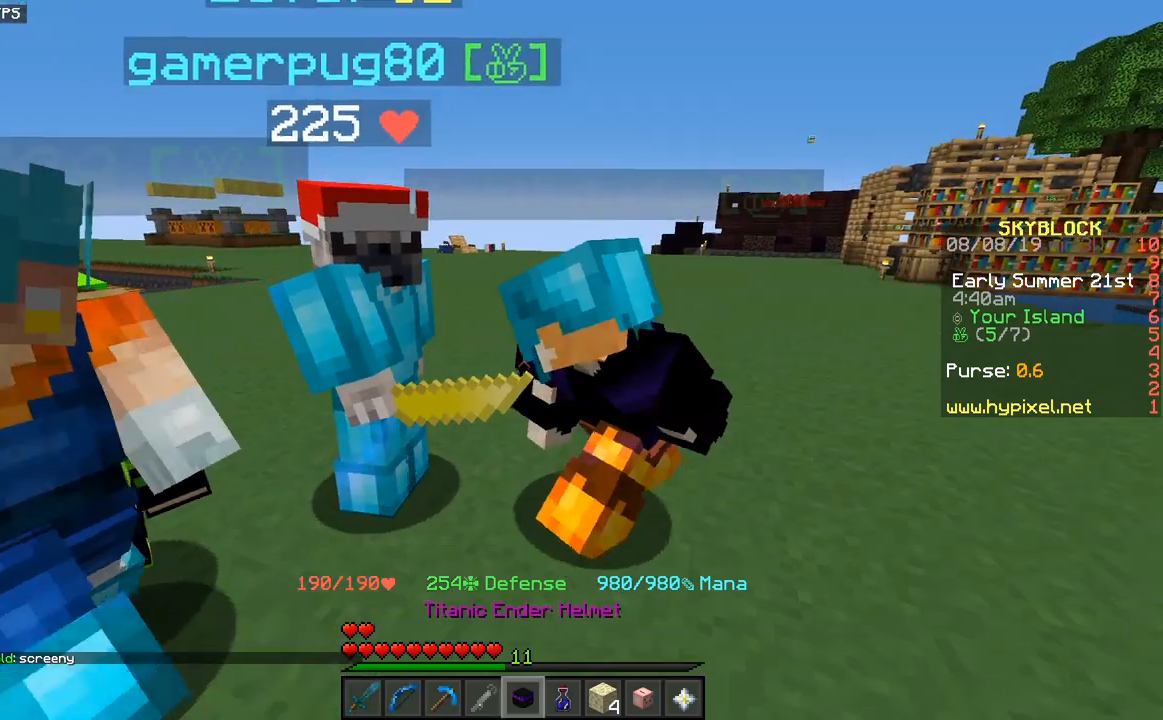
{"keys": [], "mouse": [], "events": [[17, "s", "up"]]}
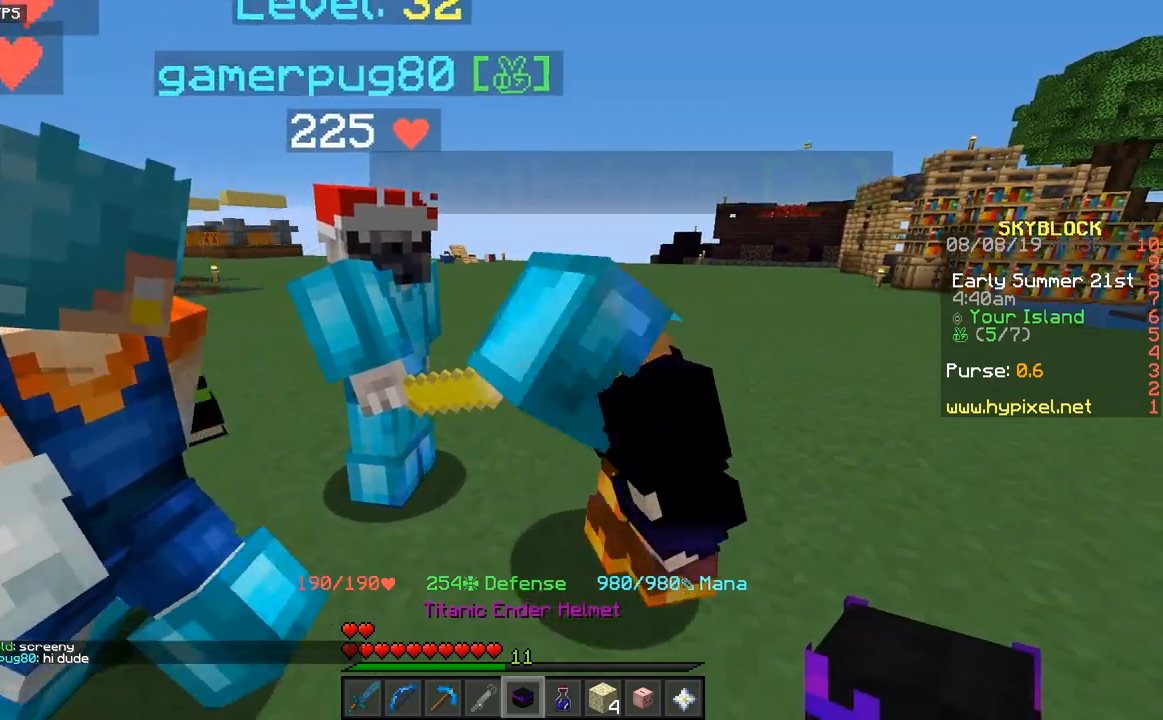
{"keys": [], "mouse": [], "events": []}
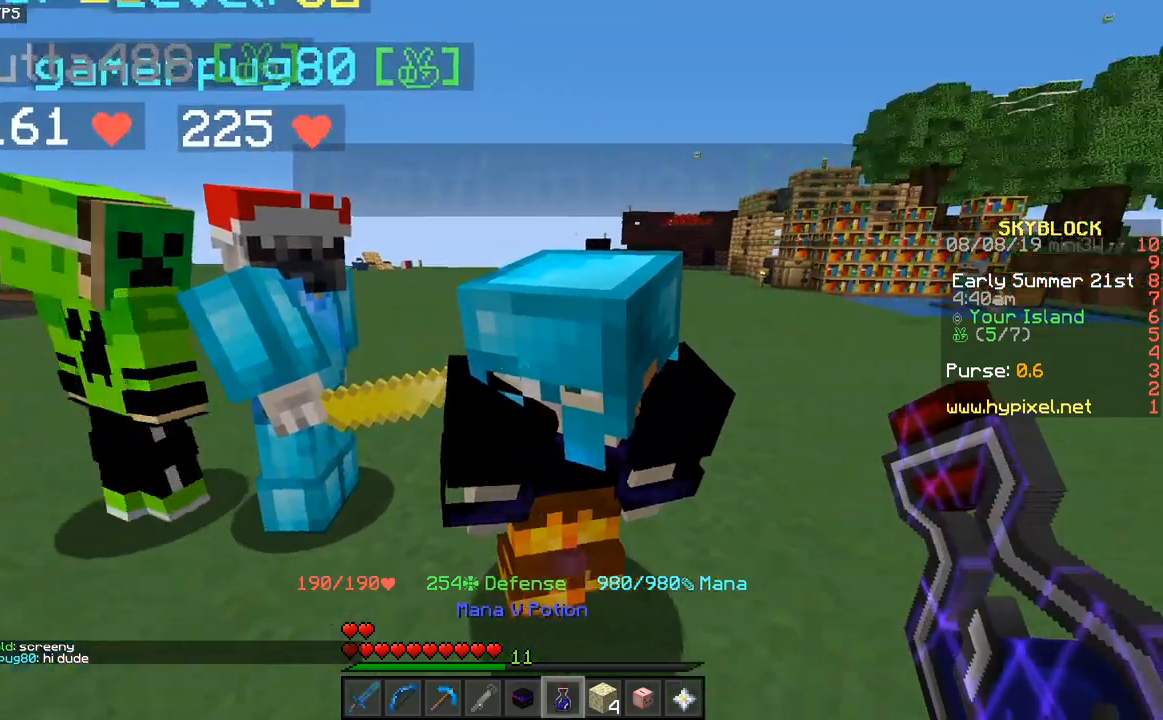
{"keys": [], "mouse": ["right"], "events": [[150, "d", "down"], [500, "d", "up"], [500, "mouse_right", "down"]]}
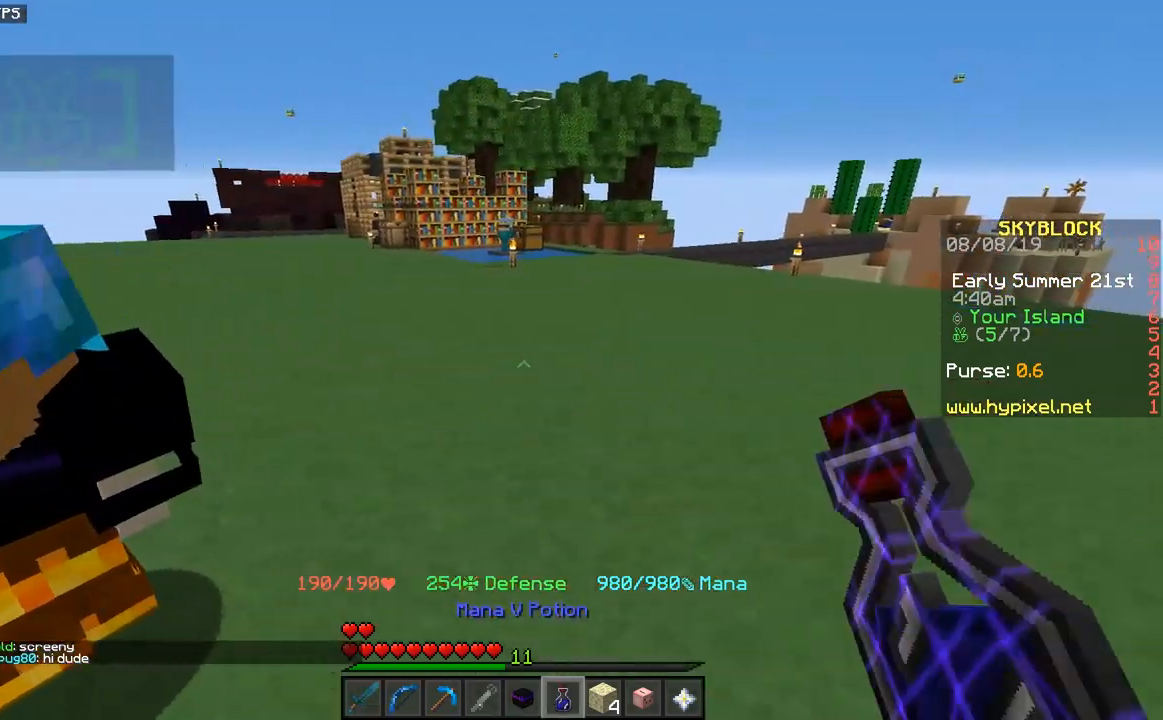
{"keys": [], "mouse": [], "events": [[83, "mouse_right", "up"]]}
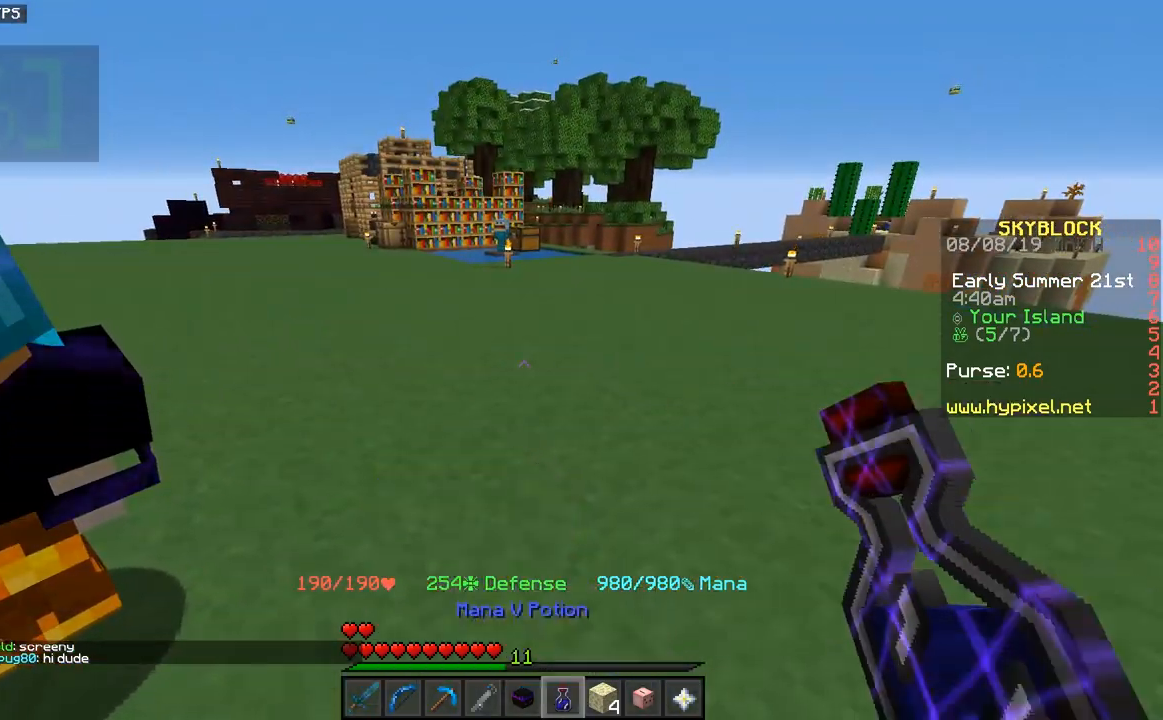
{"keys": [], "mouse": [], "events": []}
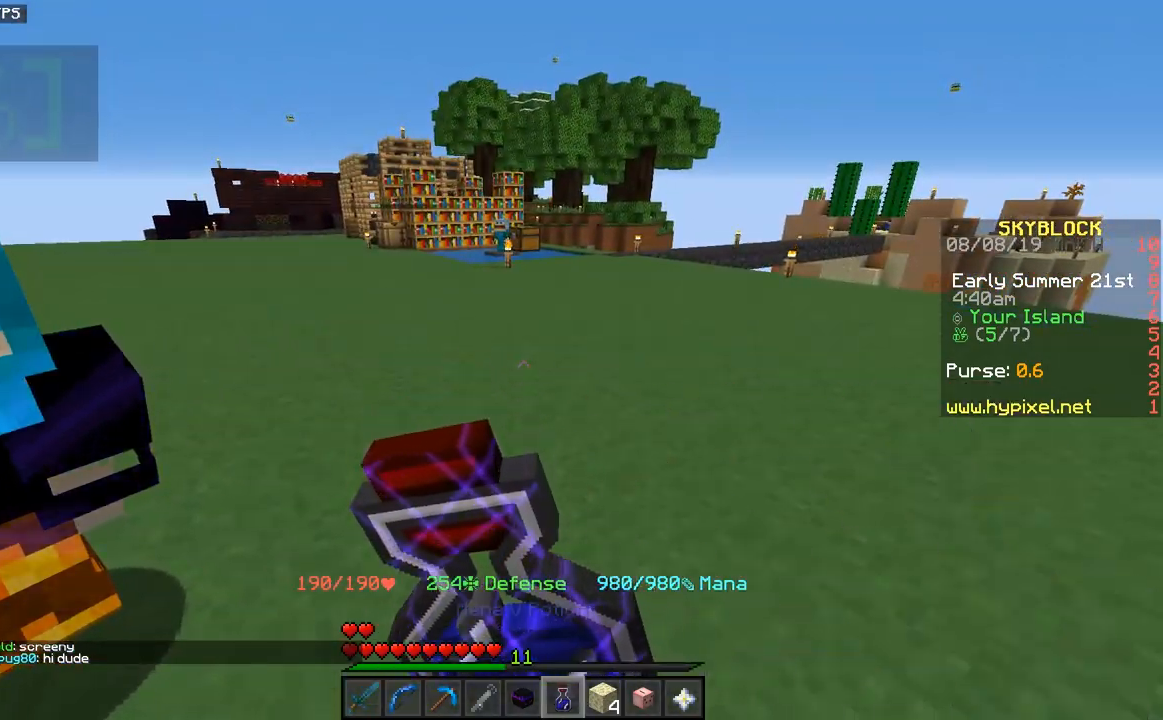
{"keys": [], "mouse": [], "events": []}
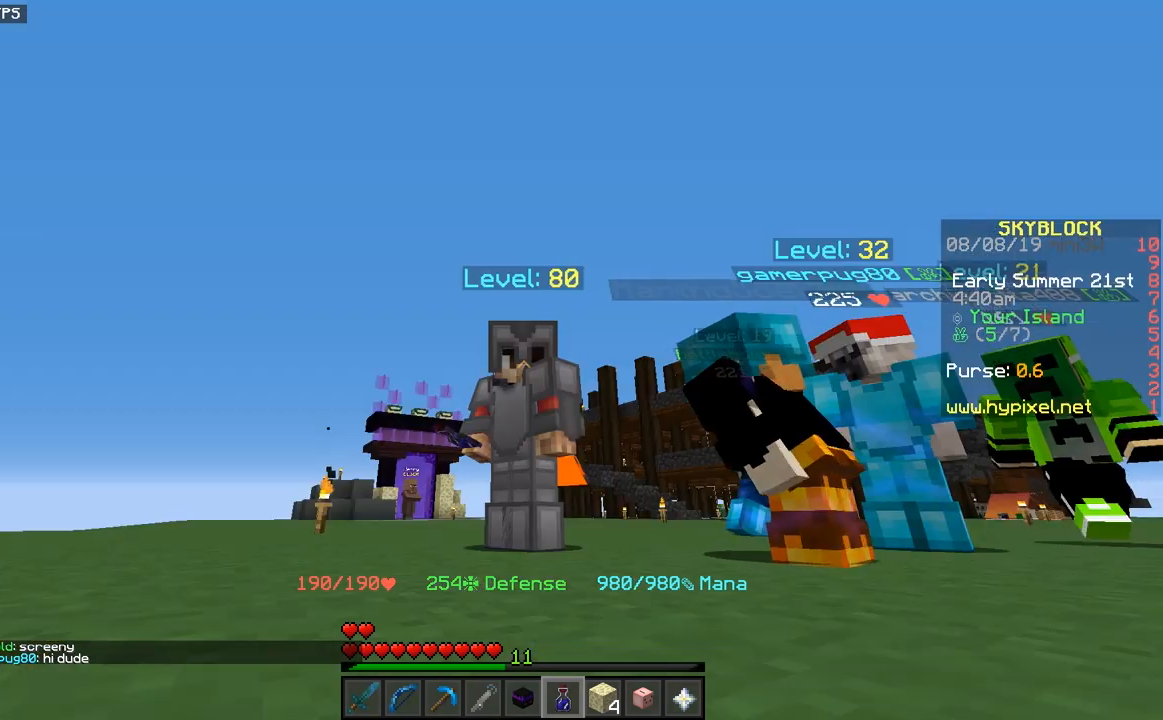
{"keys": [], "mouse": [], "events": []}
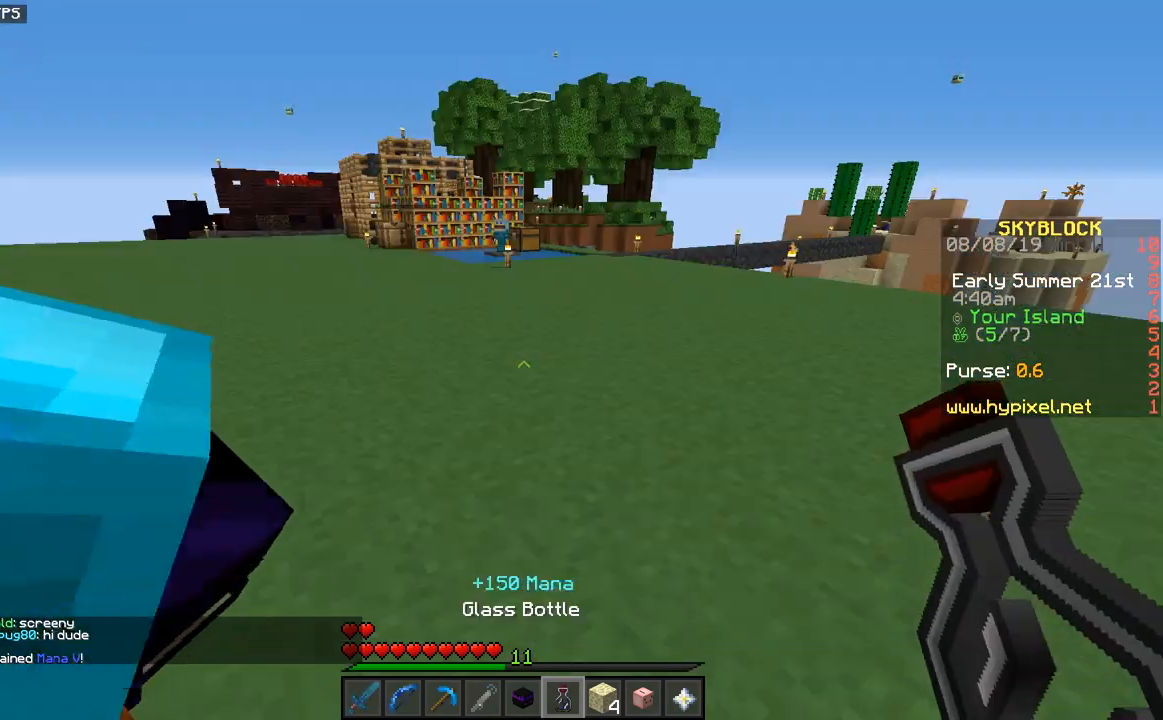
{"keys": [], "mouse": [], "events": []}
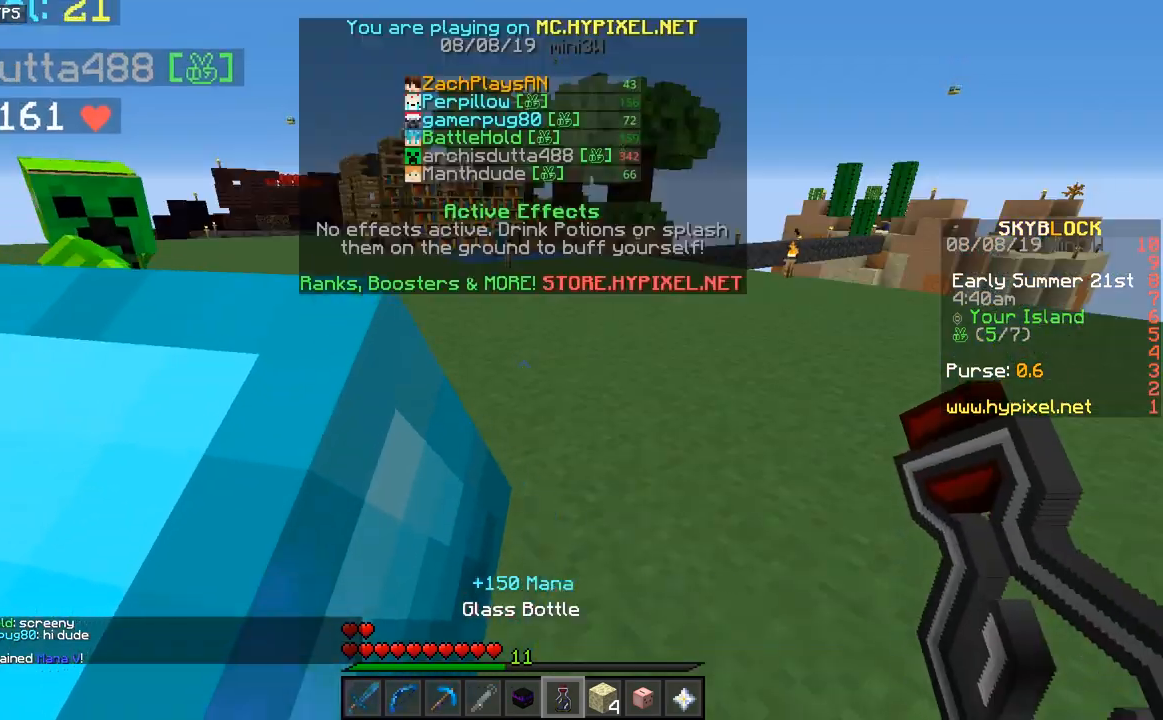
{"keys": ["d"], "mouse": [], "events": [[150, "d", "down"]]}
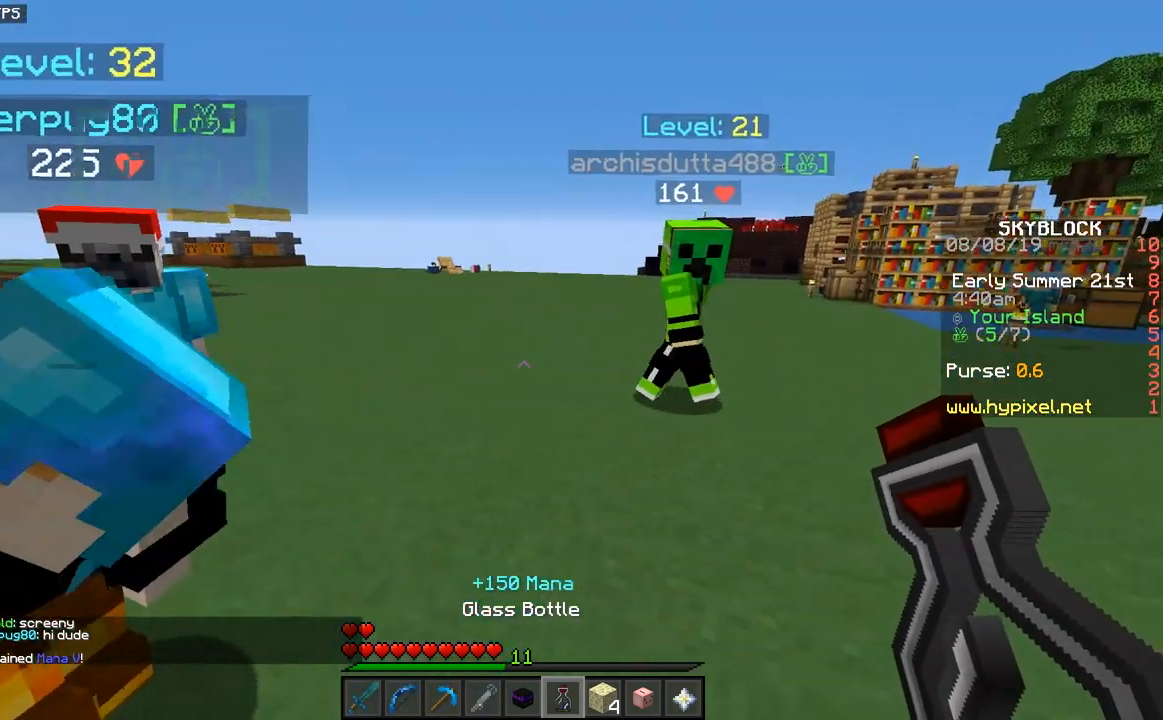
{"keys": [], "mouse": [], "events": [[50, "d", "up"]]}
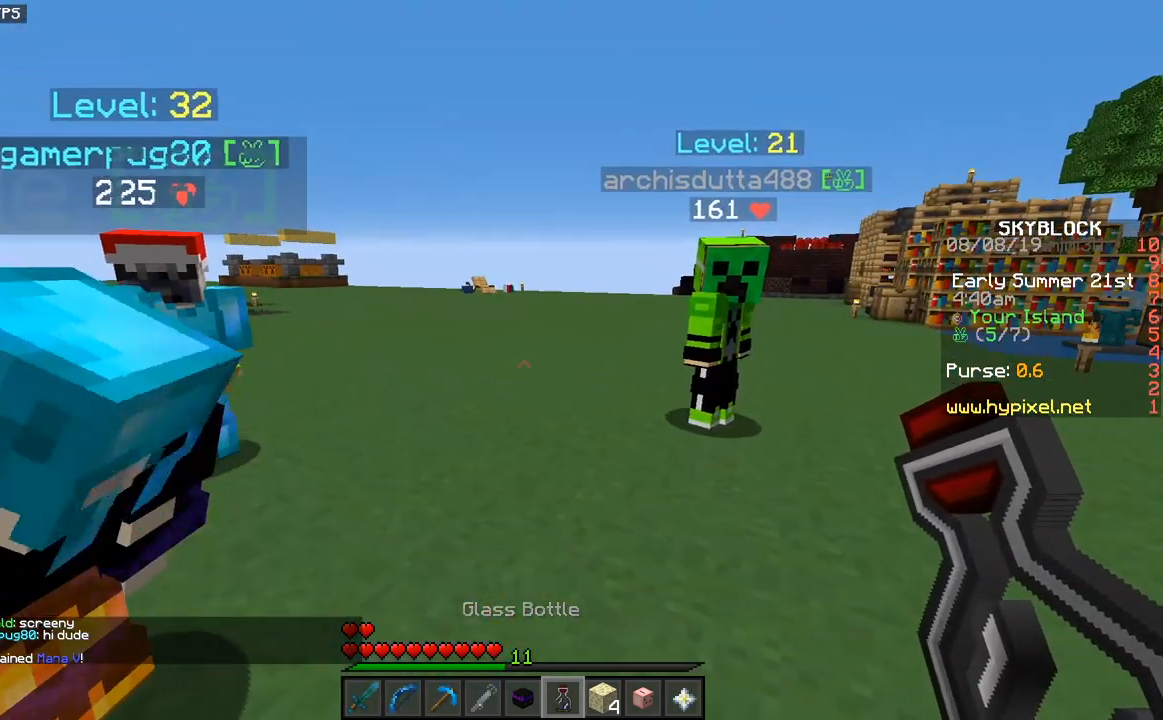
{"keys": [], "mouse": [], "events": []}
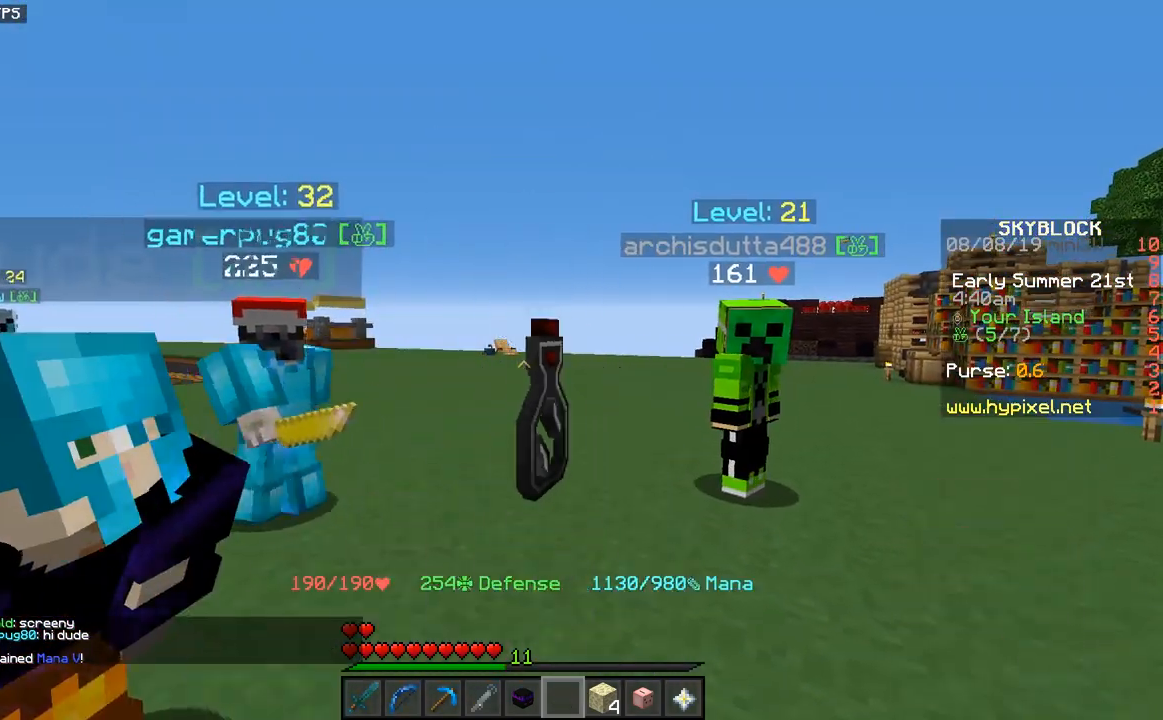
{"keys": ["a"], "mouse": [], "events": [[250, "a", "down"]]}
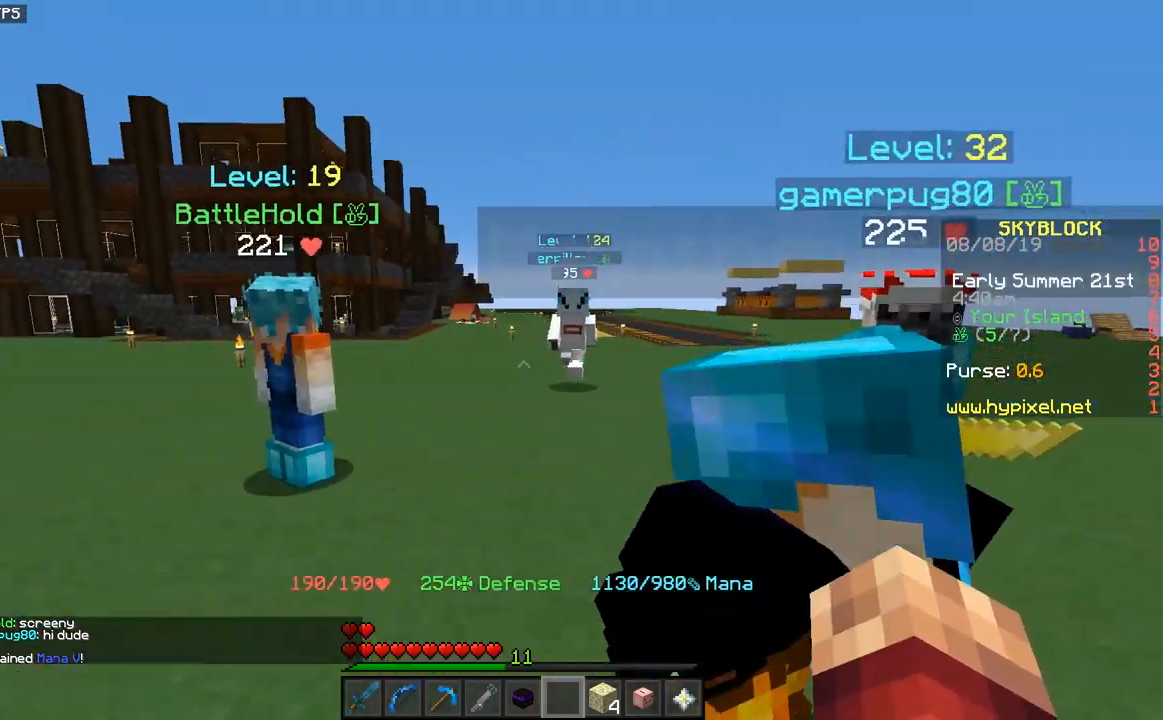
{"keys": ["a", "w"], "mouse": [], "events": [[100, "w", "down"]]}
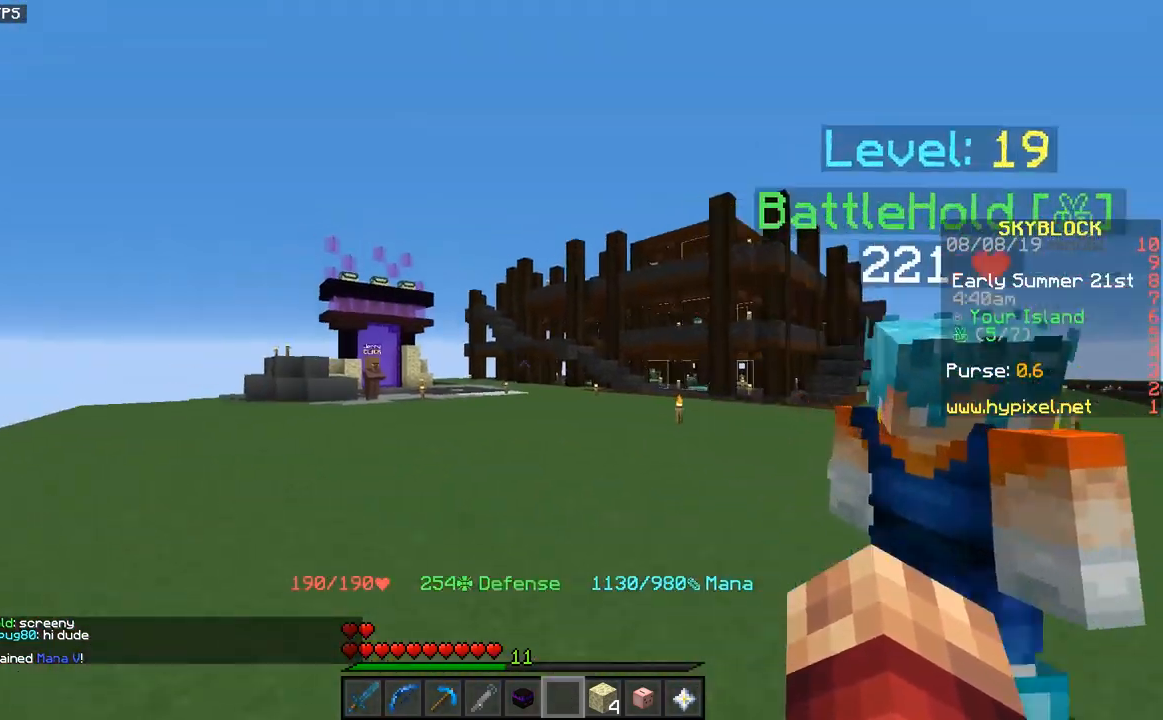
{"keys": ["w"], "mouse": [], "events": [[483, "a", "up"]]}
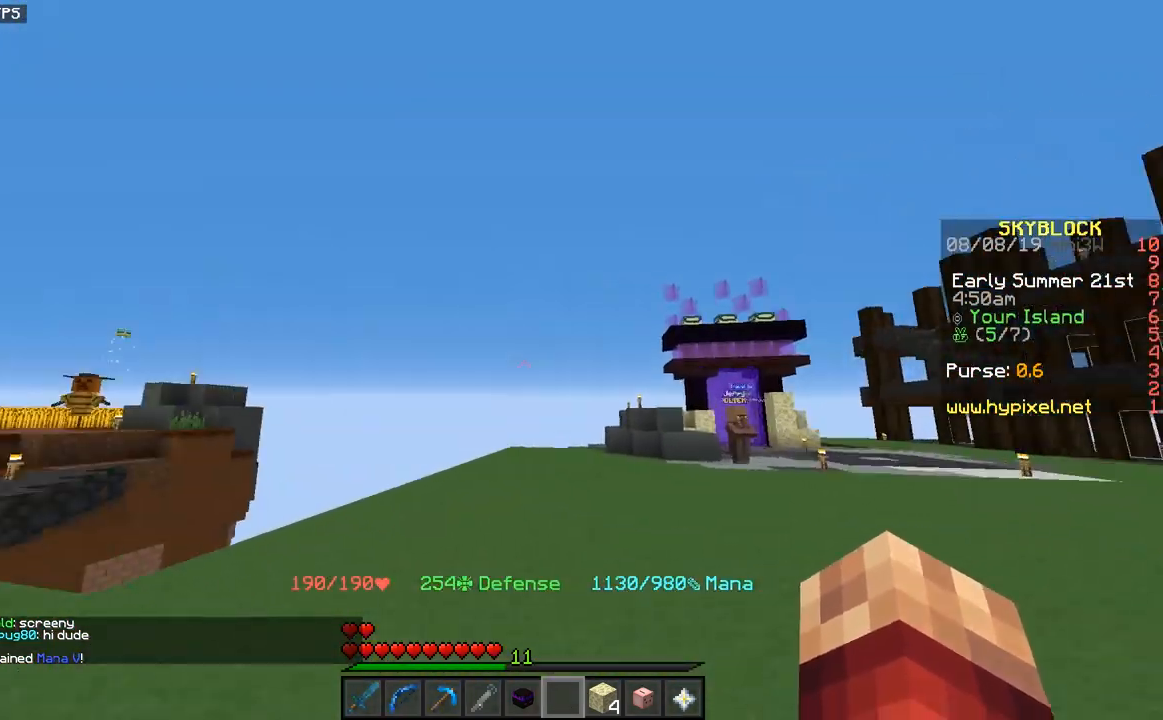
{"keys": [], "mouse": [], "events": [[200, "d", "down"], [317, "w", "up"], [417, "d", "up"]]}